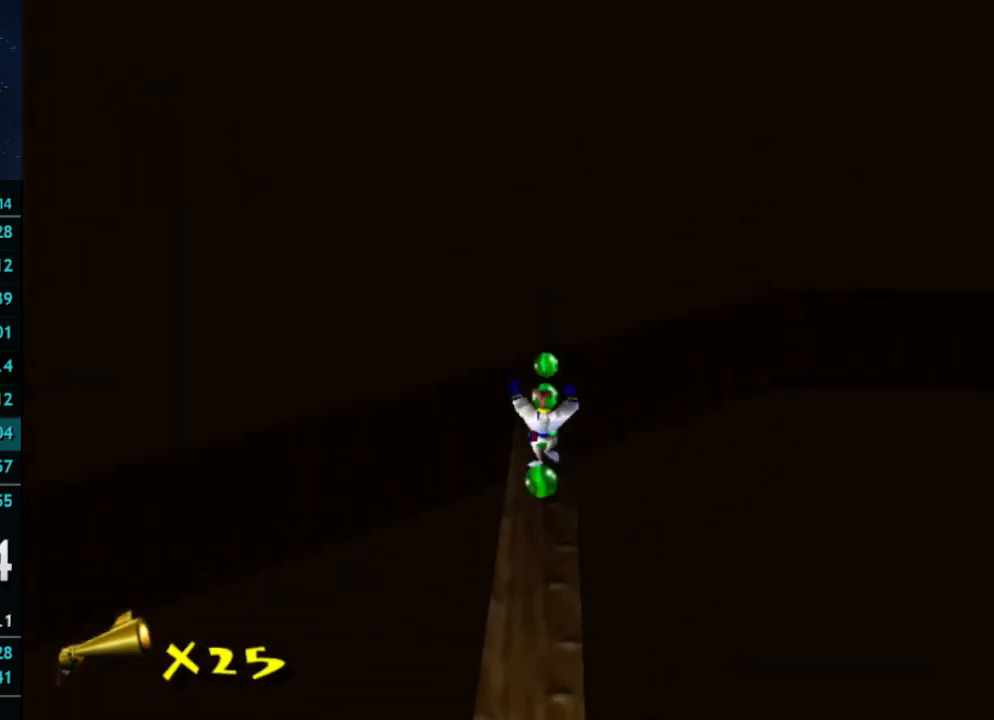
Gameplay with a controller (Xbox layout); each line is a JSON object with the inputs held at the frame after it. "button_events" lists button changes between this image and that frame as [ms after this image, input, new state], when the widget could be followed in between (sticks are given only as held states). Not read: L3 R3.
{"buttons": [], "left_stick": "up", "right_stick": "center", "button_events": []}
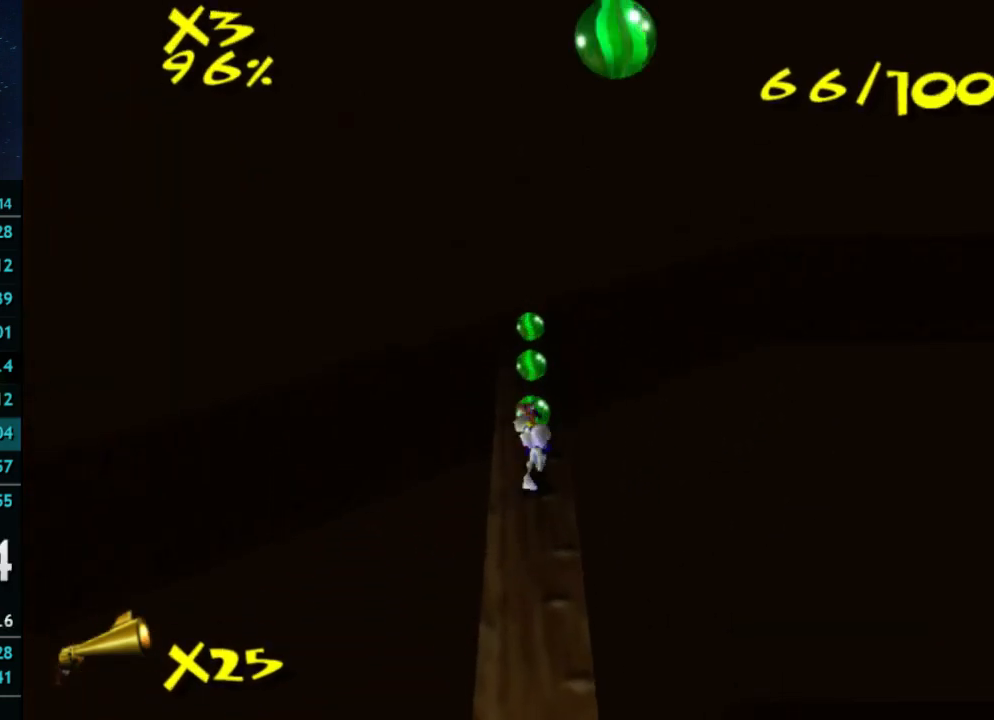
{"buttons": [], "left_stick": "up", "right_stick": "center", "button_events": []}
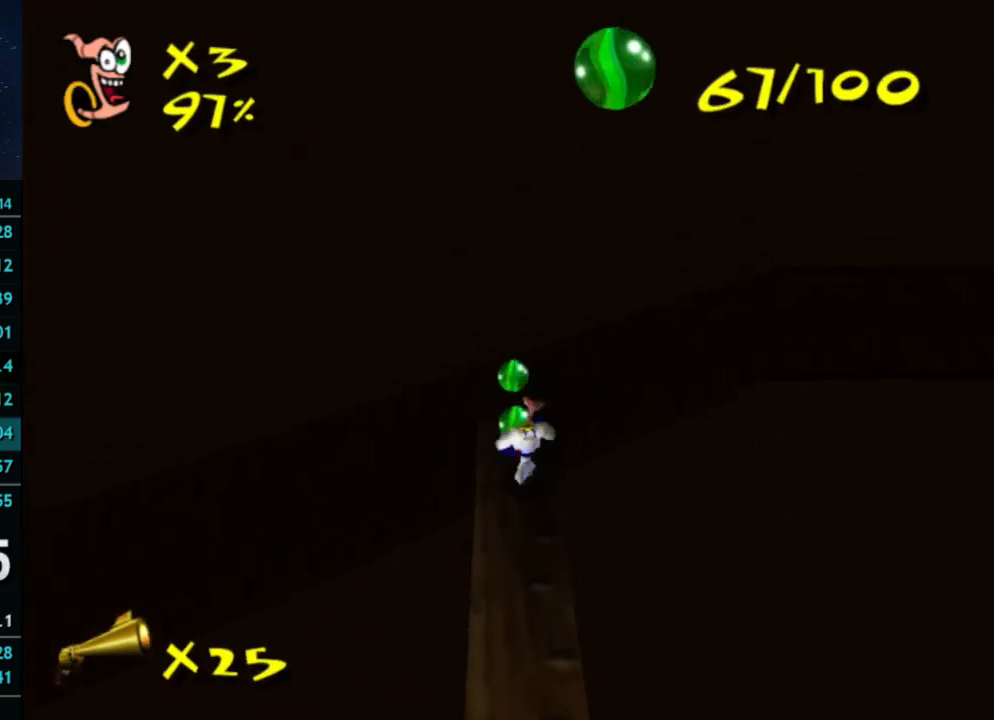
{"buttons": [], "left_stick": "up", "right_stick": "center", "button_events": []}
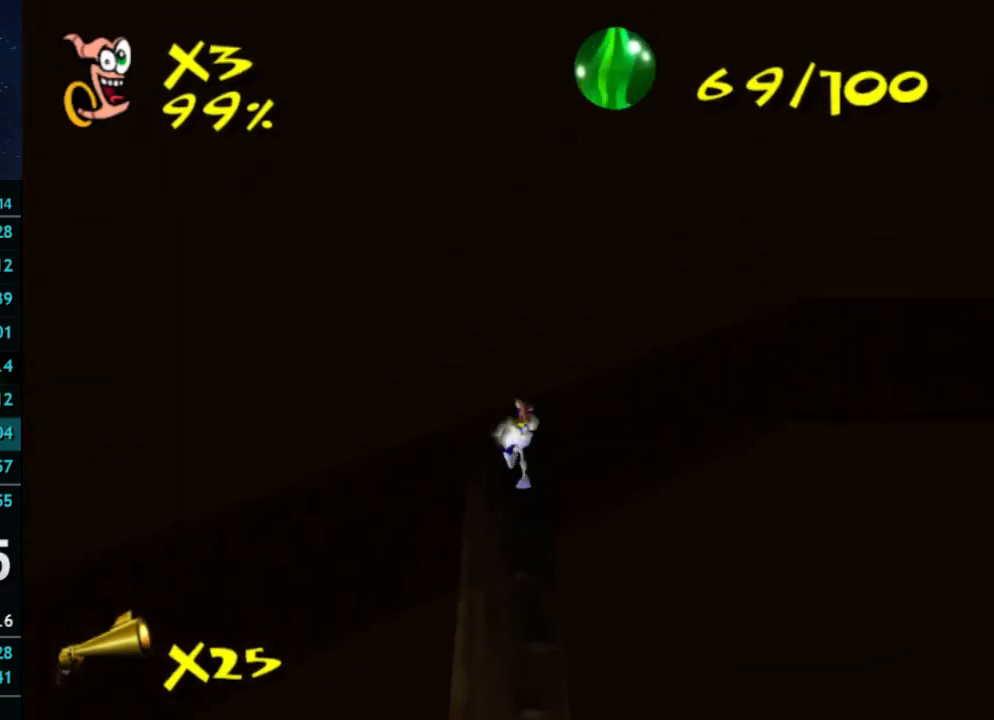
{"buttons": [], "left_stick": "down", "right_stick": "center", "button_events": []}
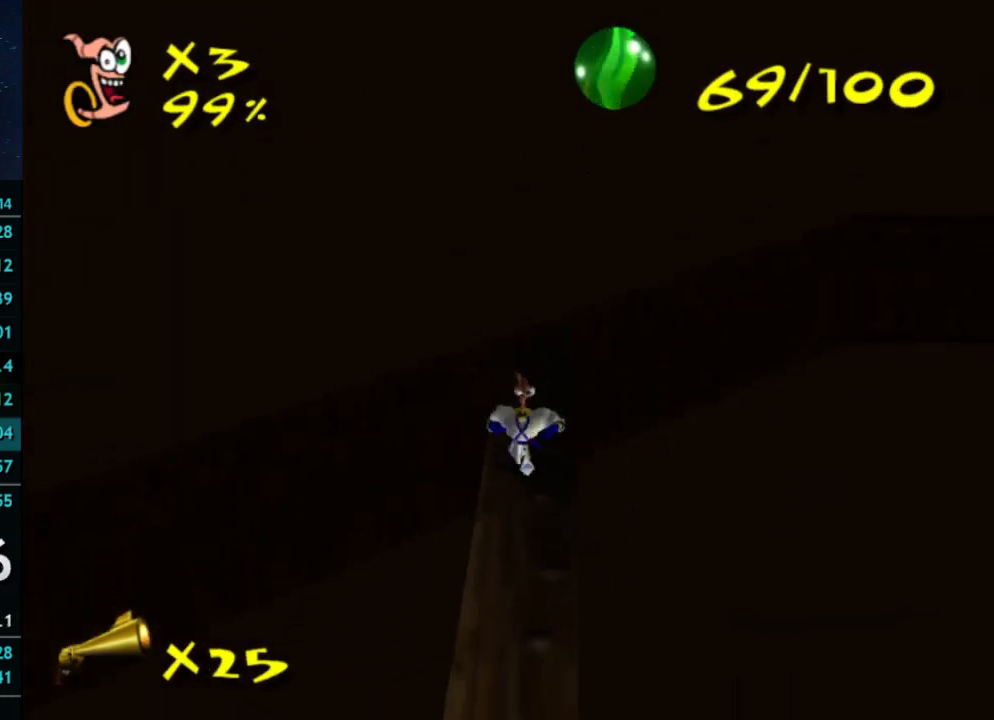
{"buttons": [], "left_stick": "down", "right_stick": "center", "button_events": [[133, "X", "down"], [200, "X", "up"]]}
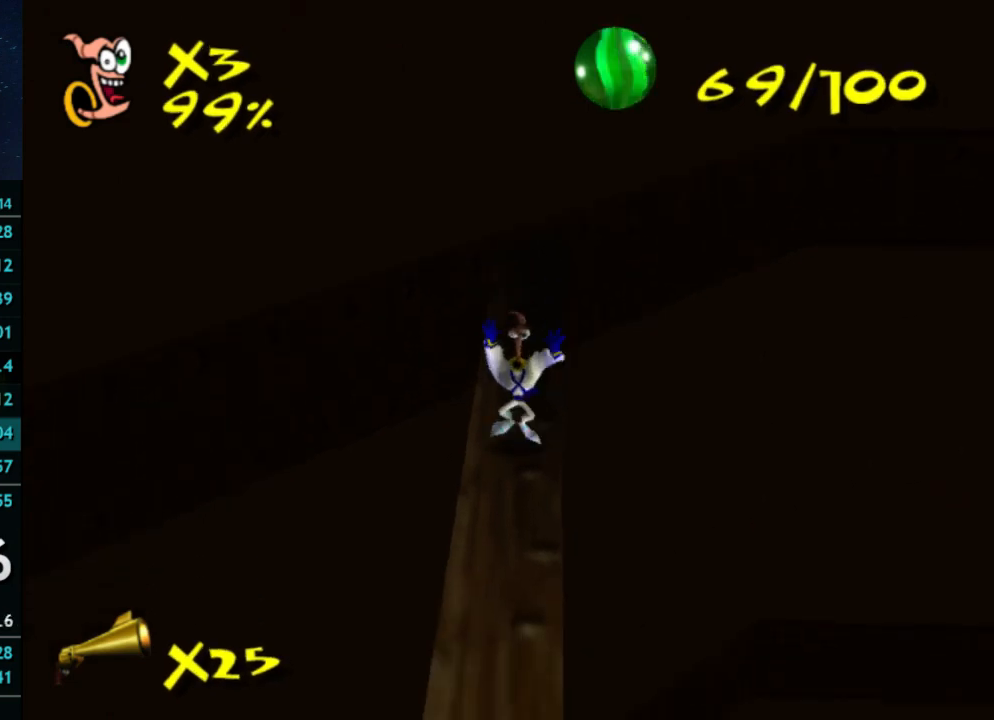
{"buttons": ["X"], "left_stick": "down", "right_stick": "center", "button_events": [[133, "A", "down"], [200, "A", "up"], [500, "X", "down"]]}
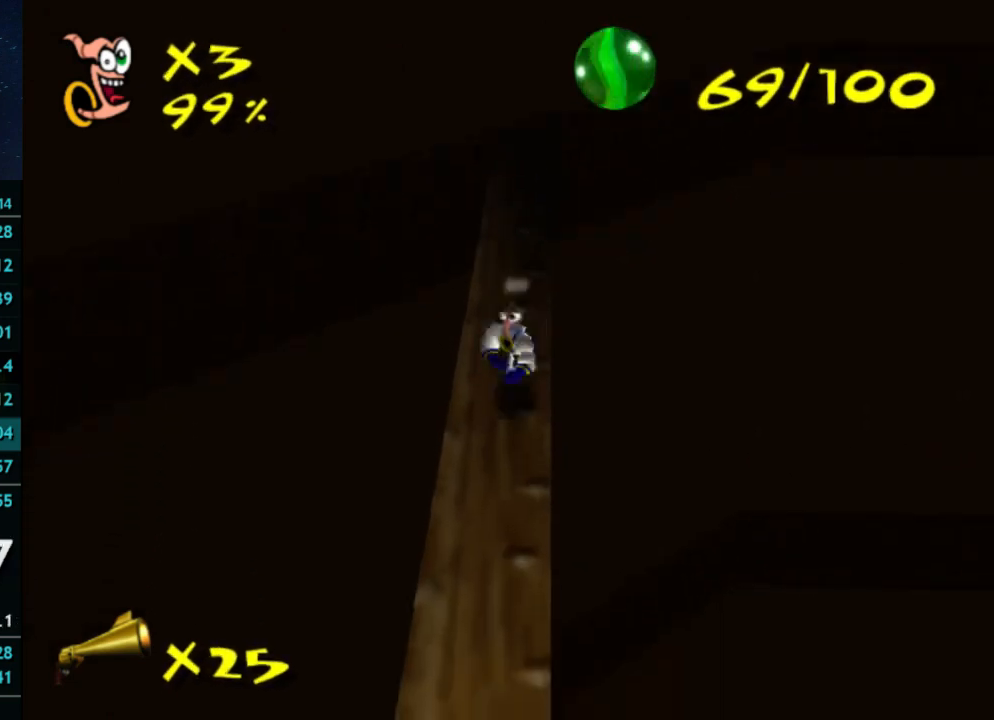
{"buttons": [], "left_stick": "down", "right_stick": "center", "button_events": [[67, "X", "up"], [400, "X", "down"], [467, "X", "up"]]}
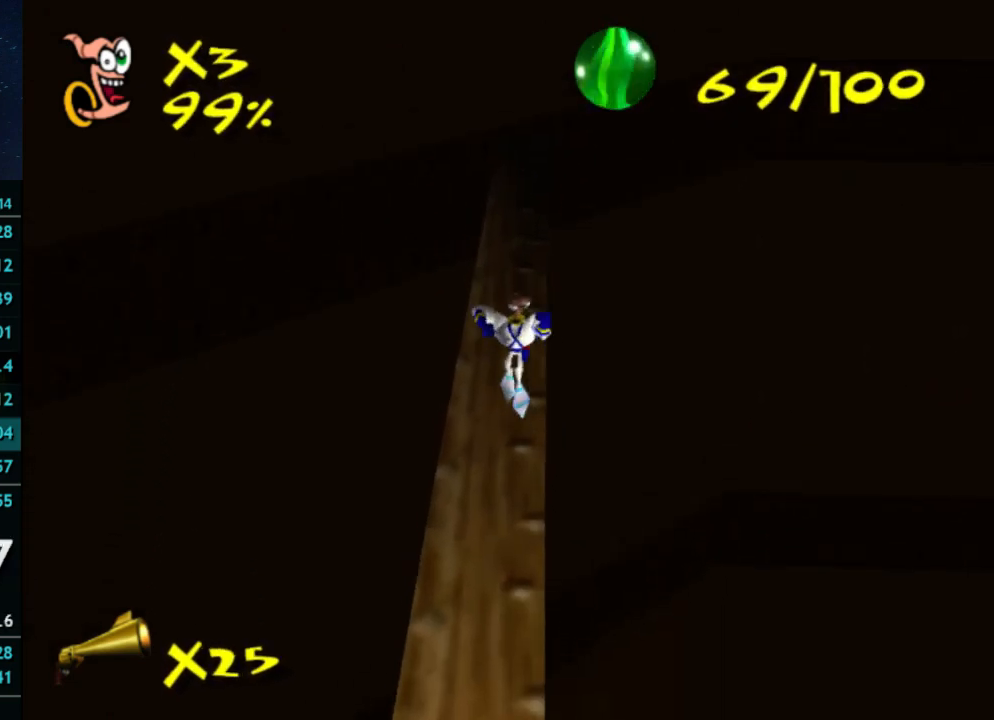
{"buttons": [], "left_stick": "down", "right_stick": "center", "button_events": []}
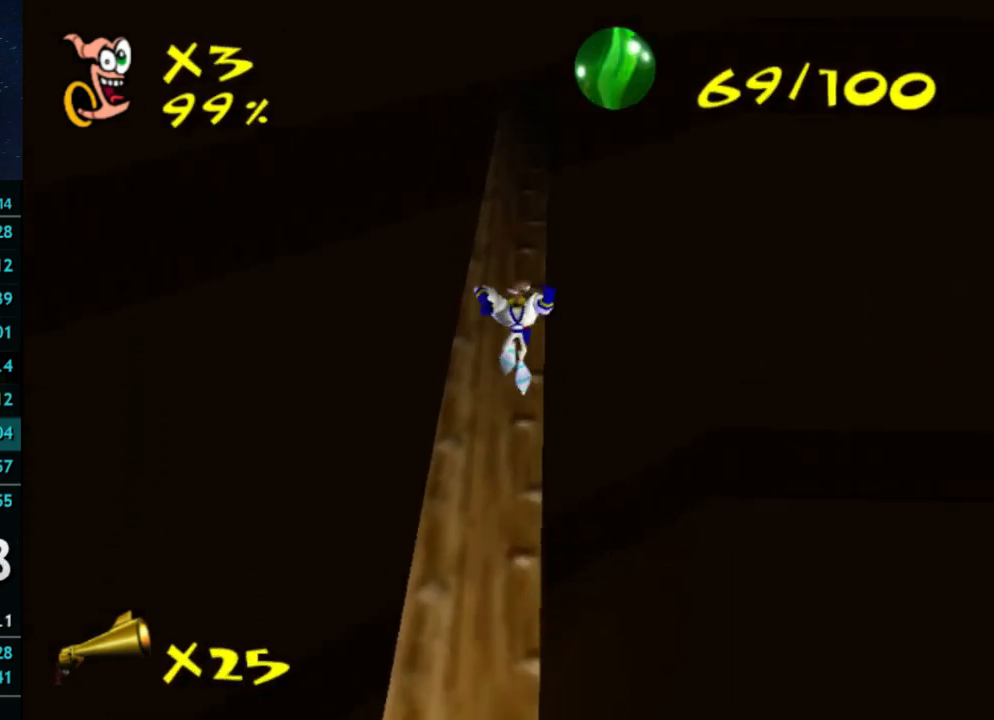
{"buttons": [], "left_stick": "down", "right_stick": "center", "button_events": [[367, "A", "down"], [433, "A", "up"]]}
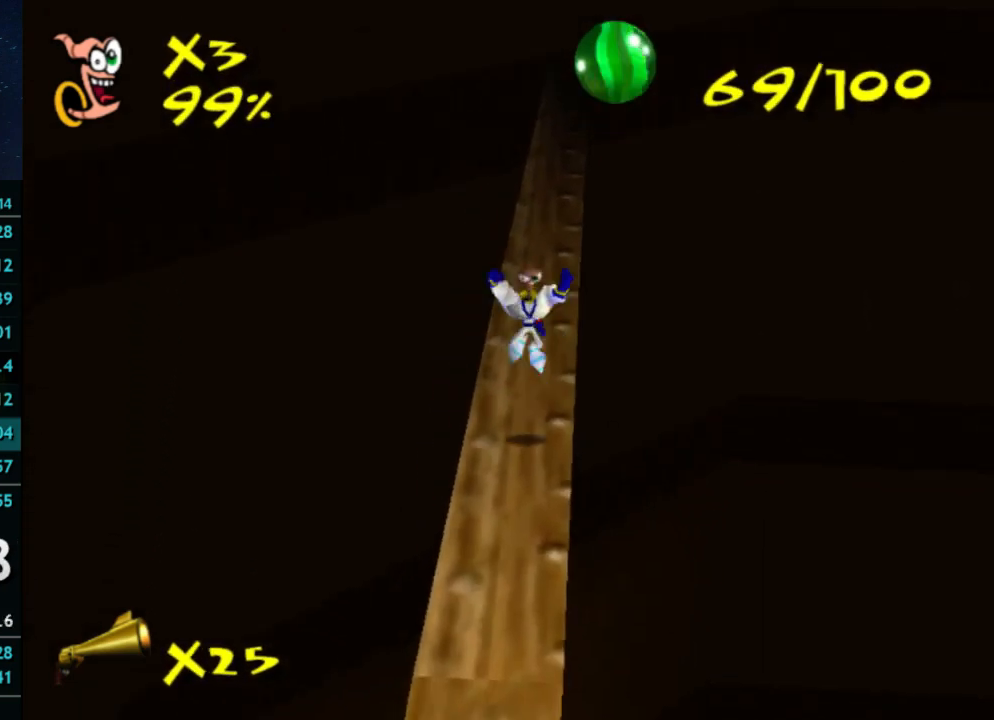
{"buttons": [], "left_stick": "down", "right_stick": "center", "button_events": [[267, "X", "down"], [333, "X", "up"]]}
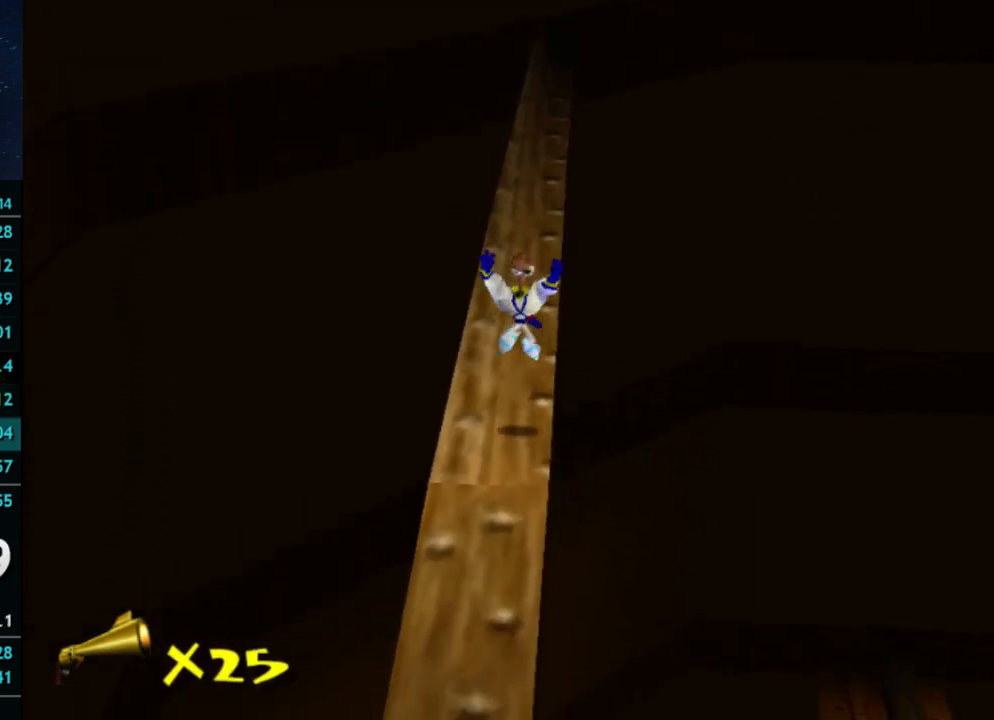
{"buttons": [], "left_stick": "down", "right_stick": "center", "button_events": [[233, "X", "down"], [300, "X", "up"]]}
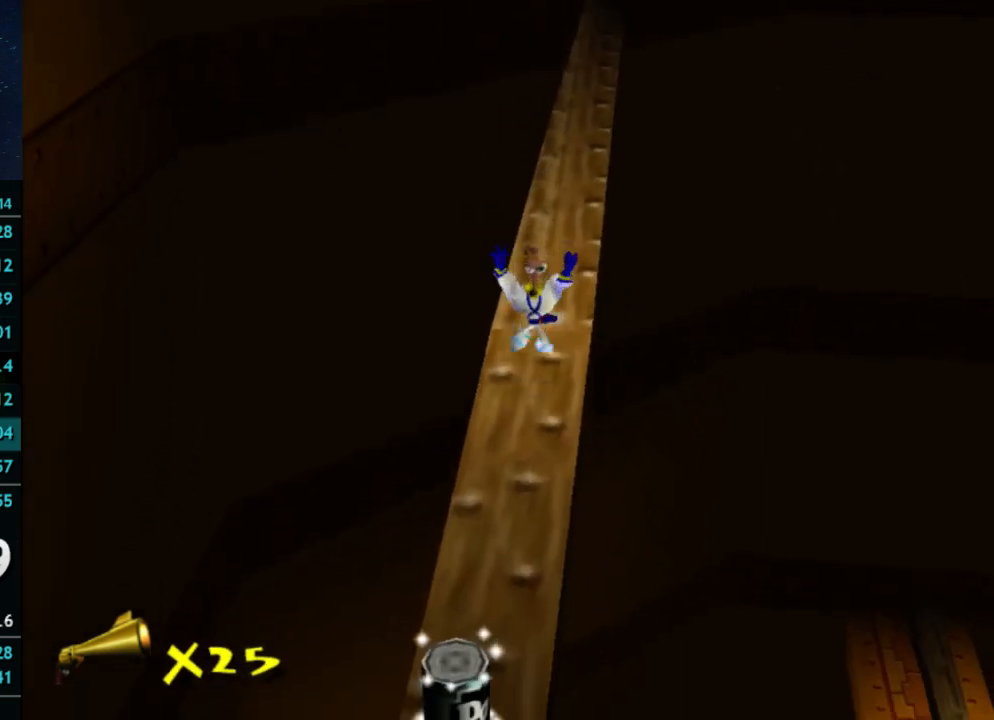
{"buttons": [], "left_stick": "center", "right_stick": "center", "button_events": []}
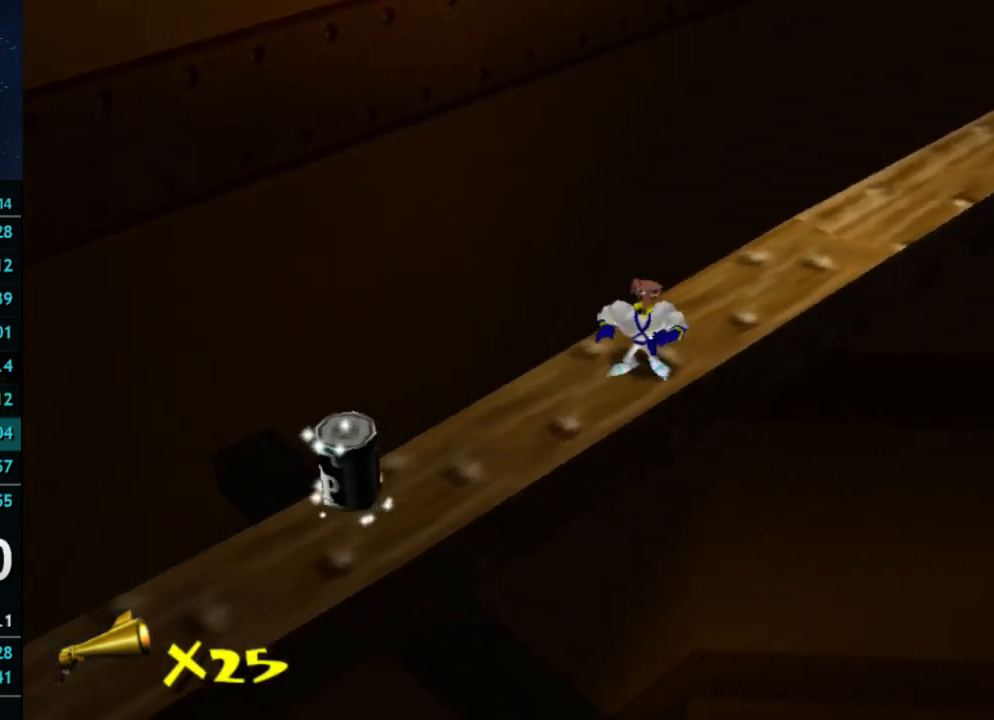
{"buttons": [], "left_stick": "left", "right_stick": "center", "button_events": [[333, "A", "down"], [500, "A", "up"]]}
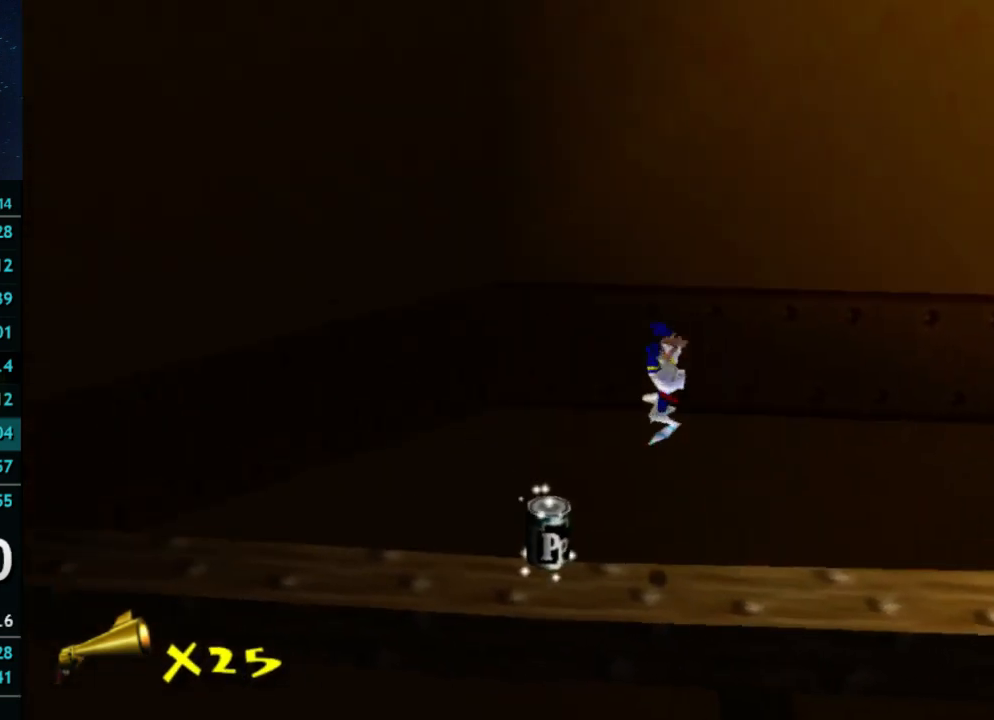
{"buttons": [], "left_stick": "up-left", "right_stick": "center", "button_events": [[233, "A", "down"], [367, "A", "up"]]}
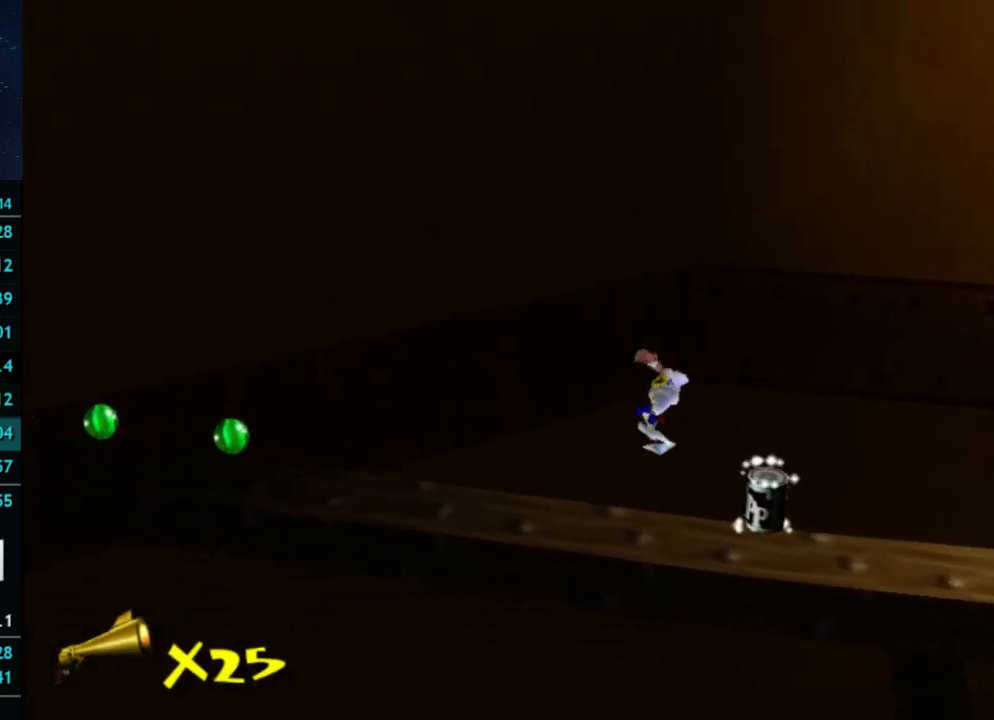
{"buttons": [], "left_stick": "up", "right_stick": "center", "button_events": []}
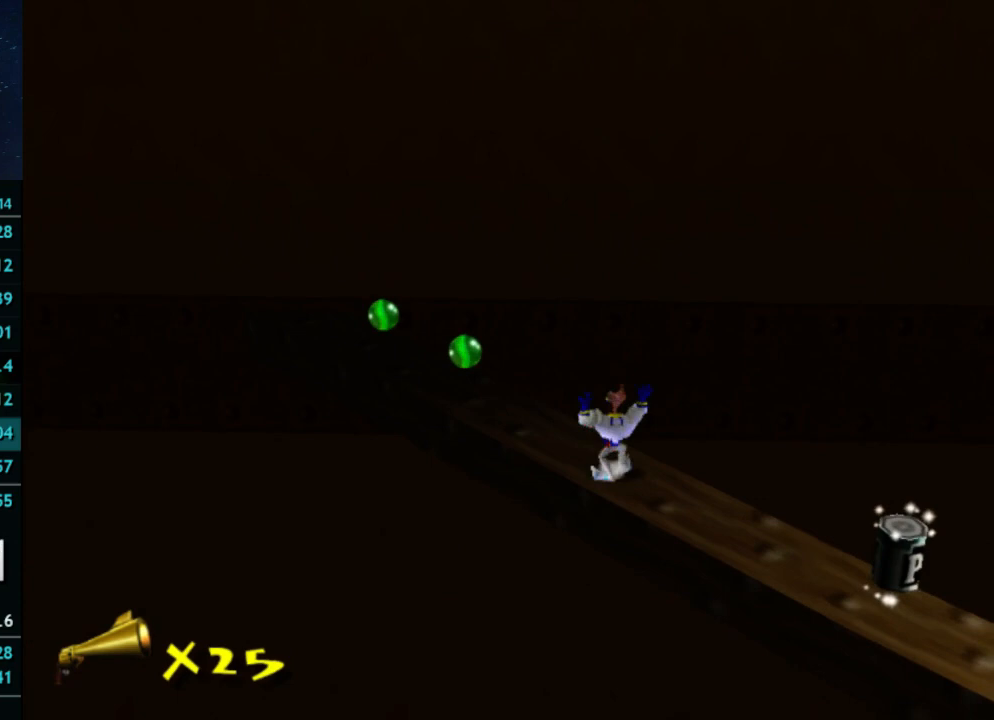
{"buttons": [], "left_stick": "up-left", "right_stick": "center", "button_events": [[200, "A", "down"], [267, "A", "up"], [400, "A", "down"], [500, "A", "up"]]}
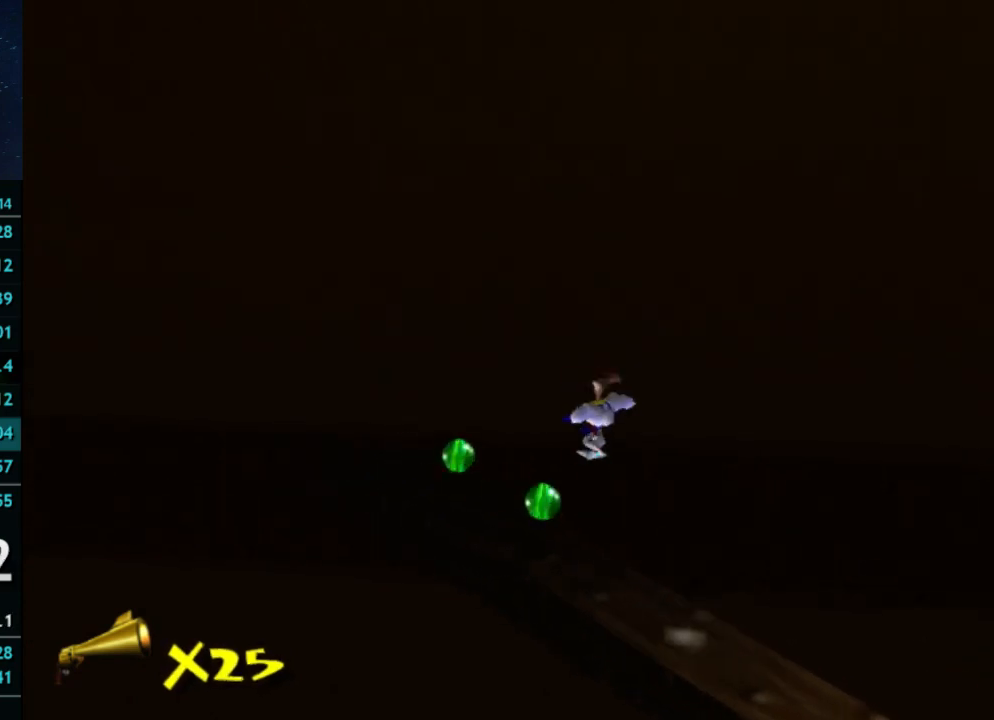
{"buttons": [], "left_stick": "up-left", "right_stick": "center", "button_events": []}
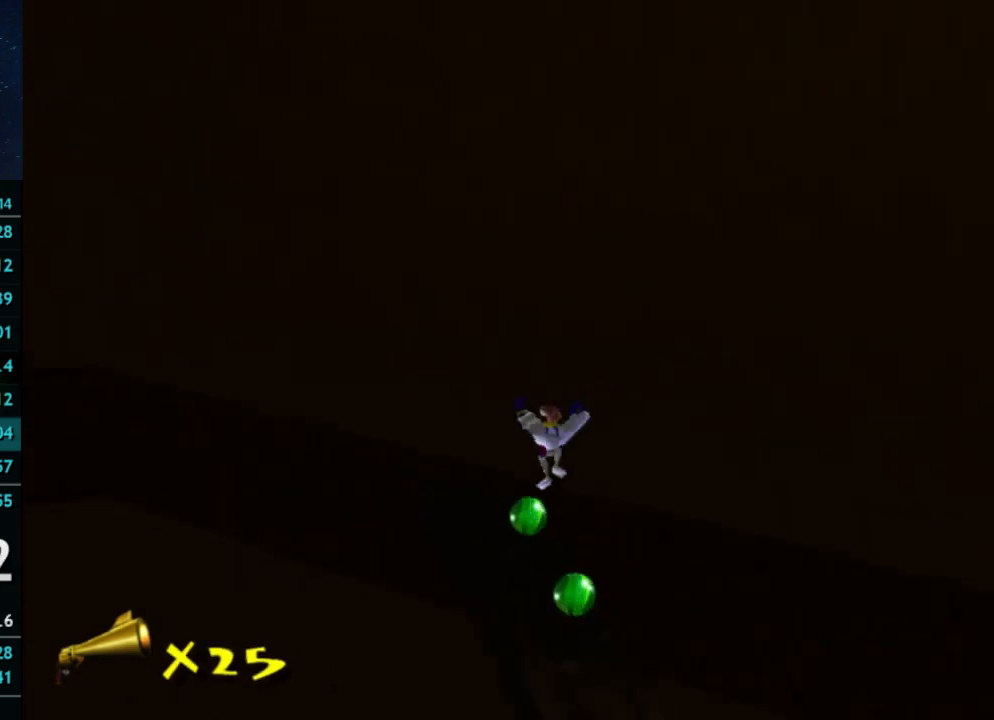
{"buttons": [], "left_stick": "down", "right_stick": "center", "button_events": []}
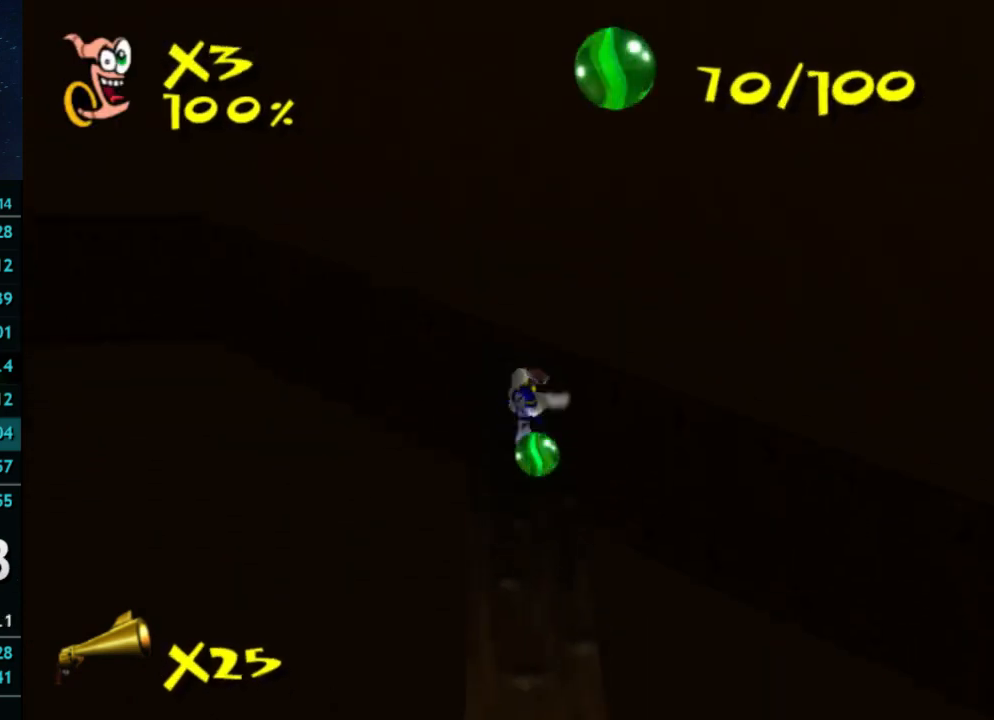
{"buttons": [], "left_stick": "down", "right_stick": "center", "button_events": [[167, "X", "down"], [233, "X", "up"]]}
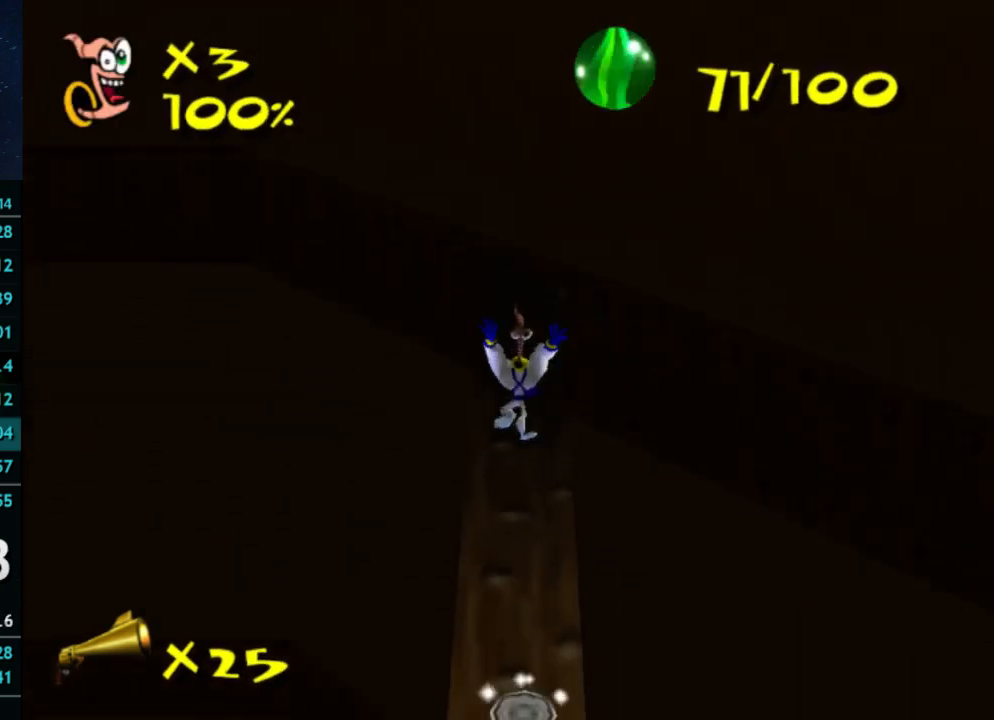
{"buttons": [], "left_stick": "down", "right_stick": "center", "button_events": [[133, "X", "down"], [200, "X", "up"]]}
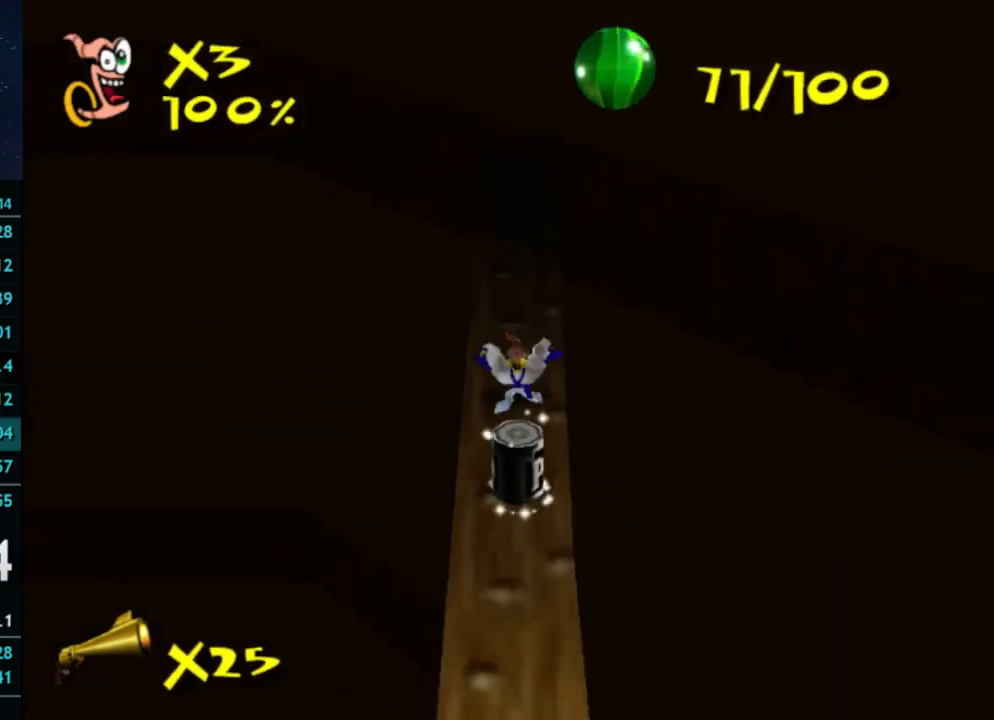
{"buttons": [], "left_stick": "down", "right_stick": "center", "button_events": [[100, "A", "down"], [200, "A", "up"]]}
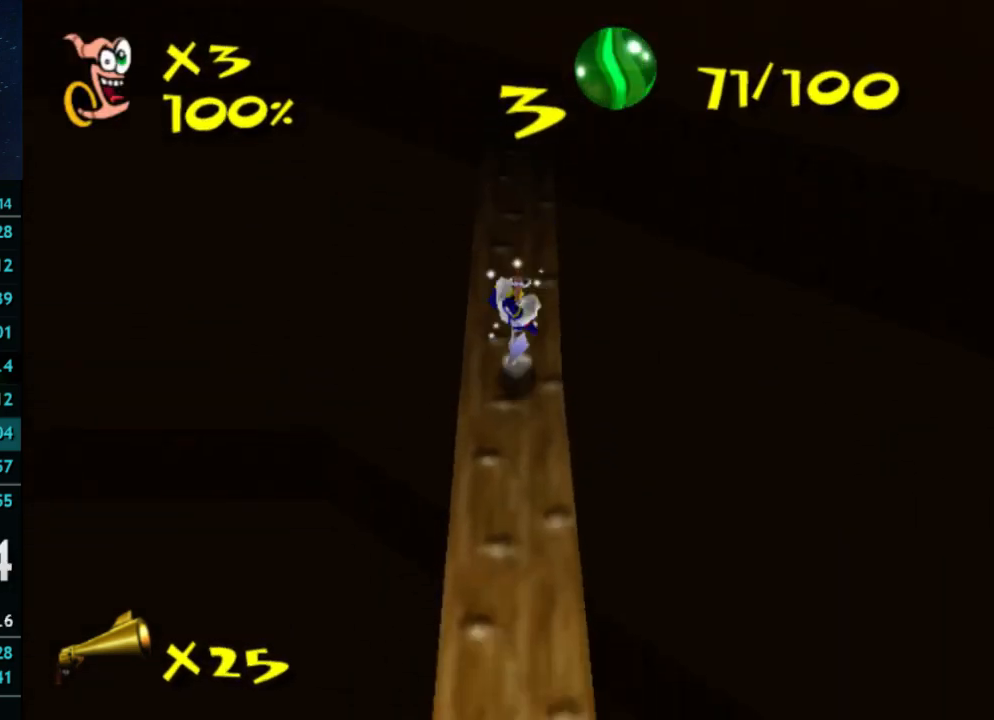
{"buttons": [], "left_stick": "down", "right_stick": "center", "button_events": [[33, "A", "down"], [33, "X", "down"], [100, "A", "up"], [100, "X", "up"]]}
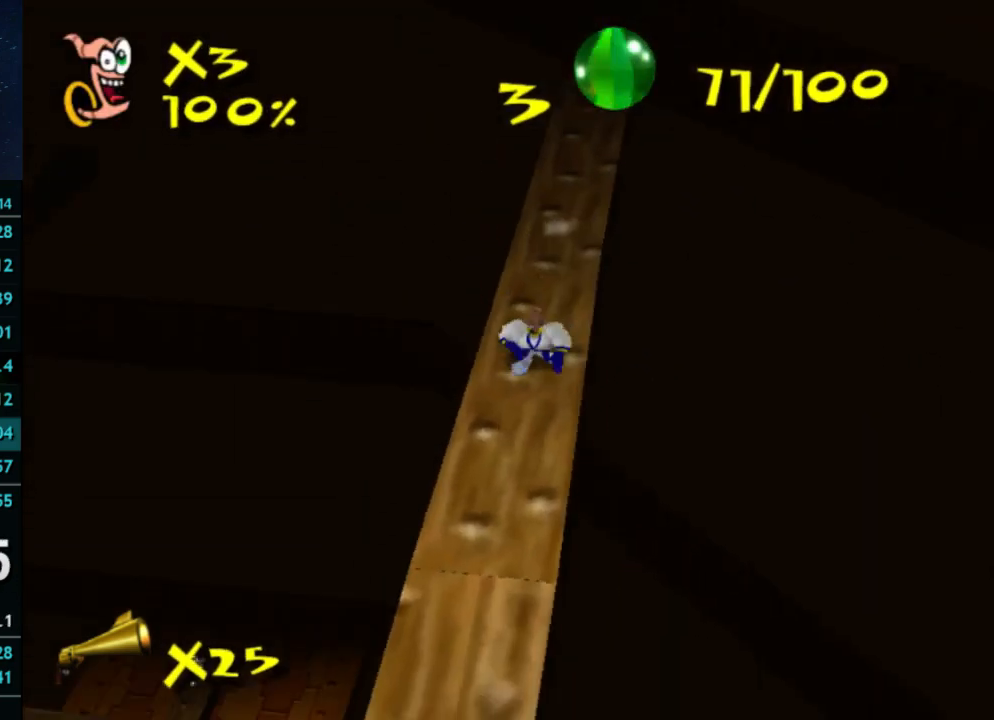
{"buttons": [], "left_stick": "down-left", "right_stick": "center", "button_events": []}
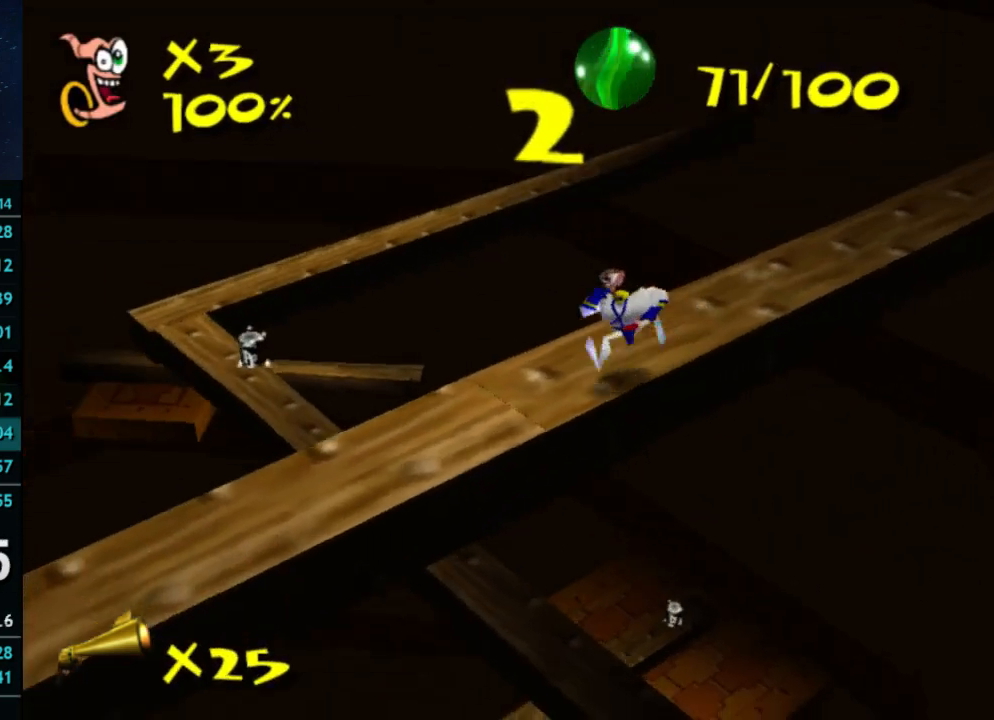
{"buttons": [], "left_stick": "up-left", "right_stick": "center", "button_events": []}
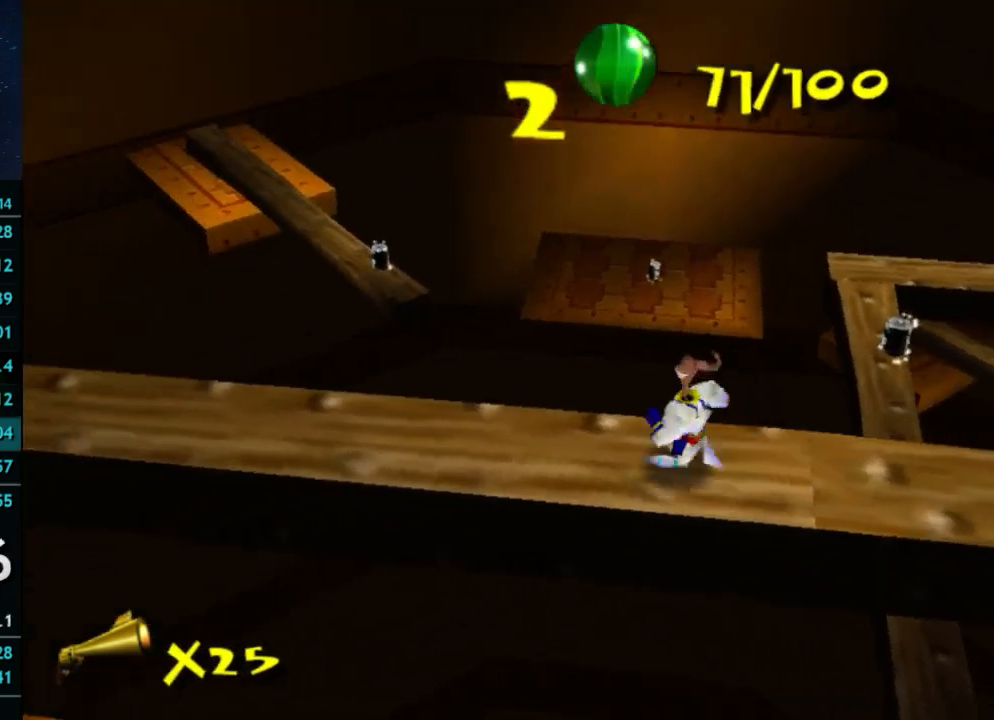
{"buttons": ["A"], "left_stick": "up-left", "right_stick": "center", "button_events": [[200, "X", "down"], [267, "A", "down"], [300, "X", "up"]]}
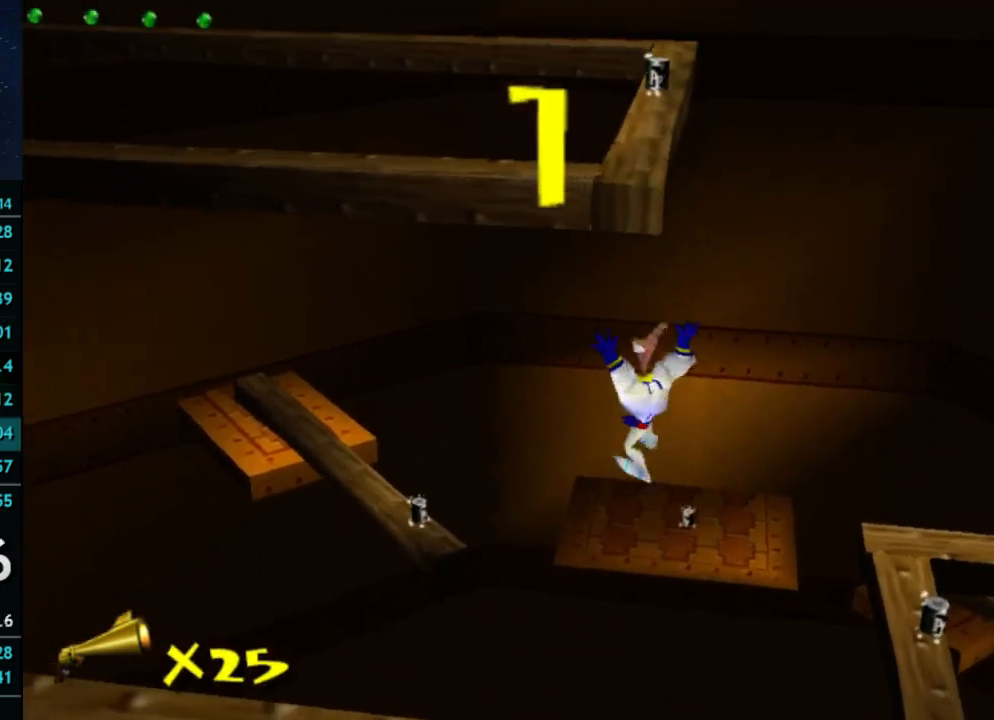
{"buttons": ["A"], "left_stick": "up", "right_stick": "center", "button_events": [[133, "A", "up"], [333, "A", "down"]]}
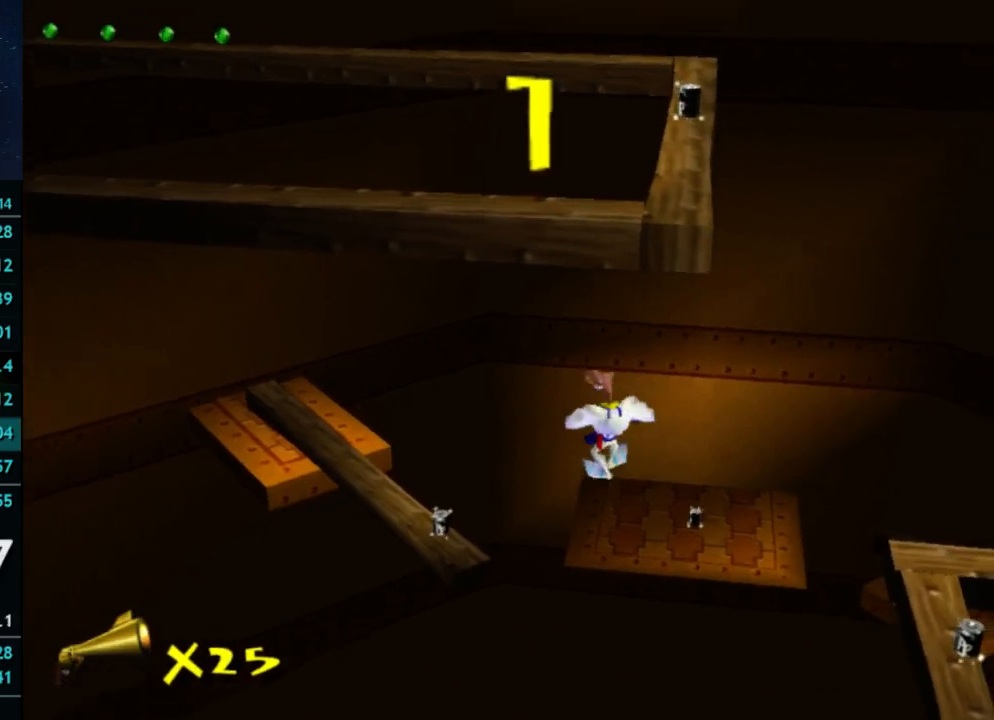
{"buttons": [], "left_stick": "up-left", "right_stick": "right", "button_events": [[233, "A", "up"]]}
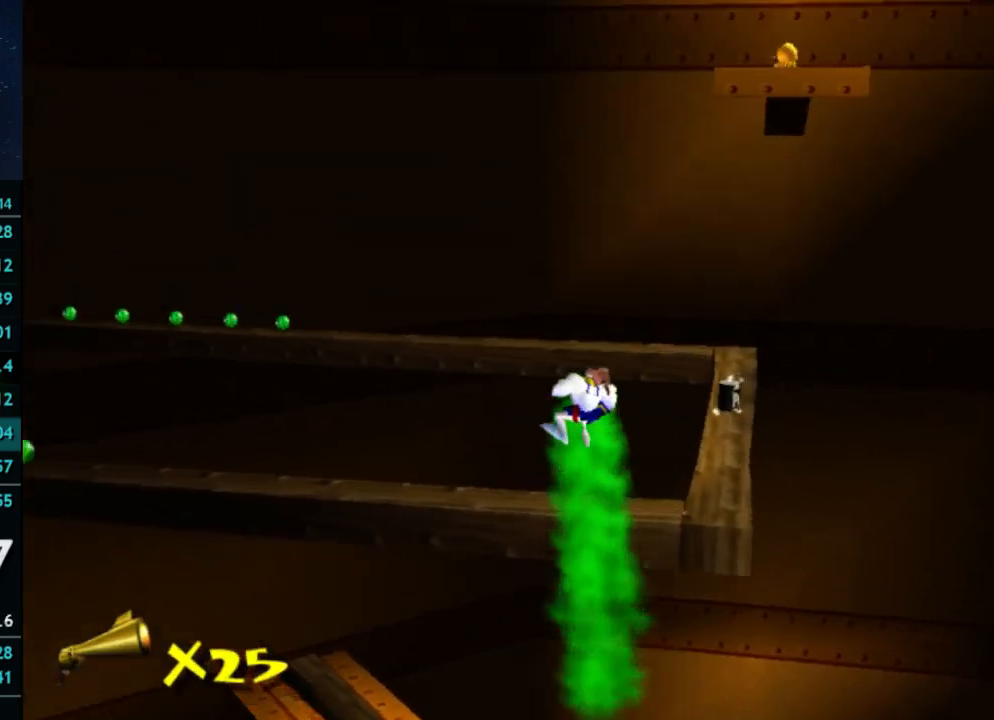
{"buttons": [], "left_stick": "up-right", "right_stick": "center", "button_events": []}